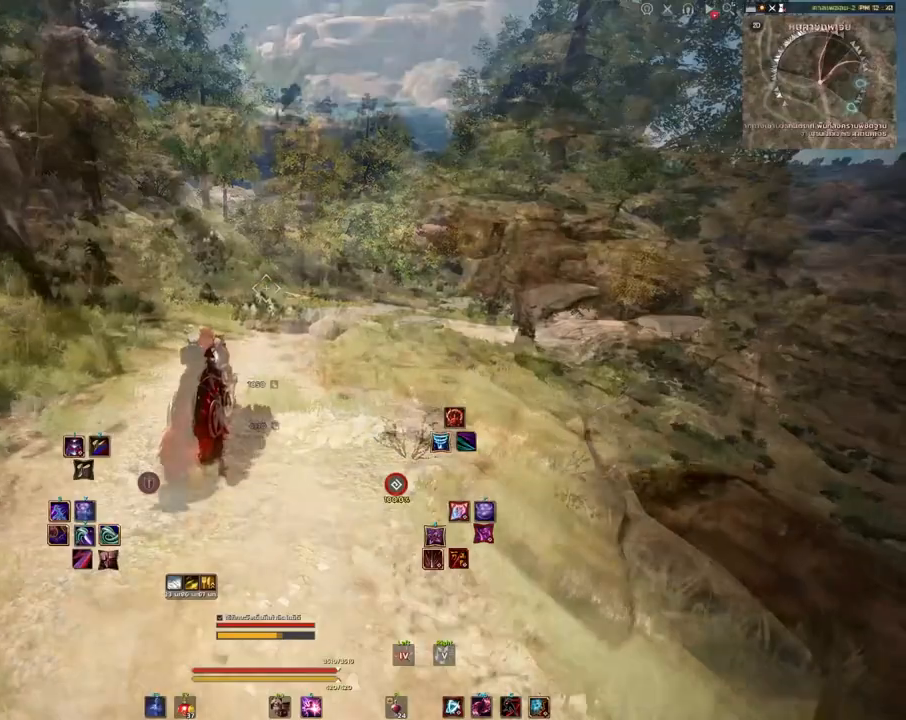
Gameplay with keyboard and mouse; each line is a JSON object with the keys and mouse buttons held at the frame after it. "events" lists presses ("down") and releases ("up") of "a", "d", "e", "f4", "q", "s", "shift", "space", "w", "mouse_left", "mouse_right", "mouse_mb4" and "mouse_mb5" between this image and that frame as [ms after this image, input, new state], when the widget could be followed in between. "mouse_left", "mouse_right", "mouse_mb4", "mouse_mb5" = the "left", "right", "mb4", "mb5" buttons of the "mouse" list. No other keys are recorded. Mouse movement is not recorded.
{"keys": [], "mouse": [], "events": []}
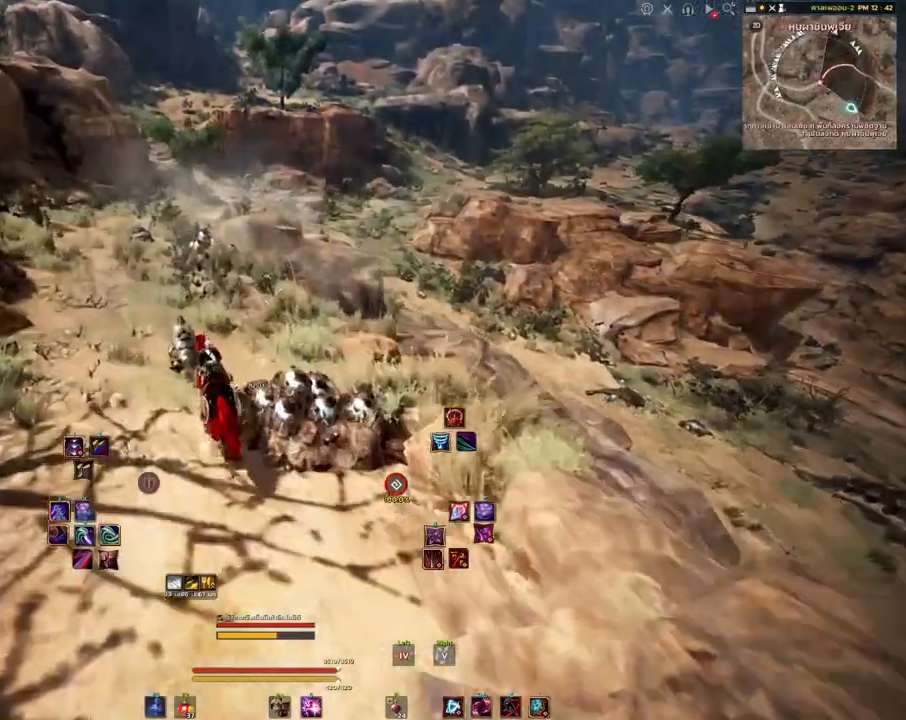
{"keys": [], "mouse": [], "events": []}
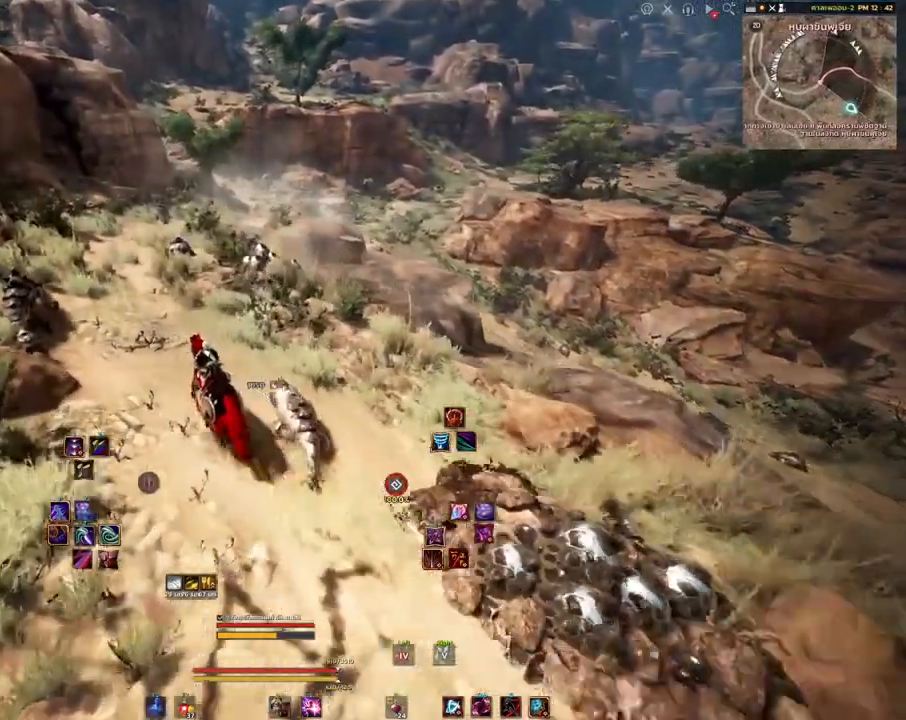
{"keys": [], "mouse": [], "events": []}
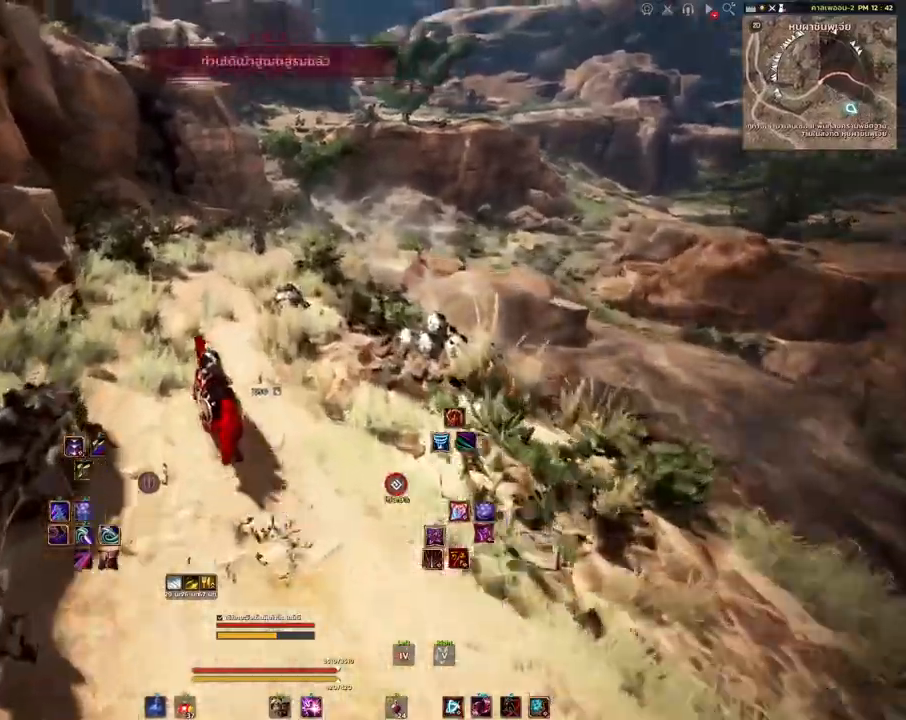
{"keys": [], "mouse": [], "events": []}
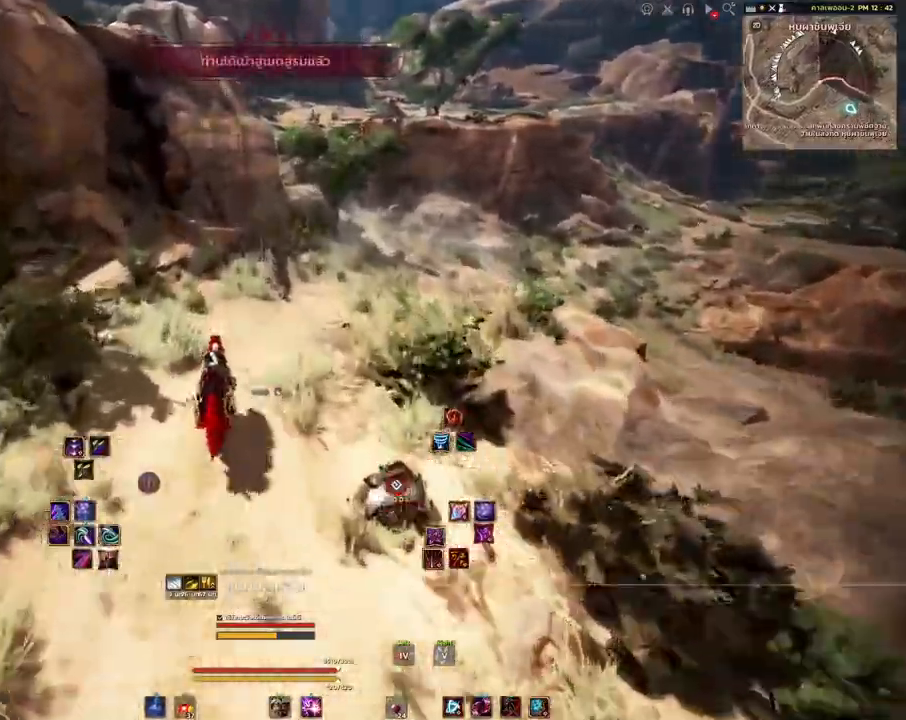
{"keys": [], "mouse": [], "events": []}
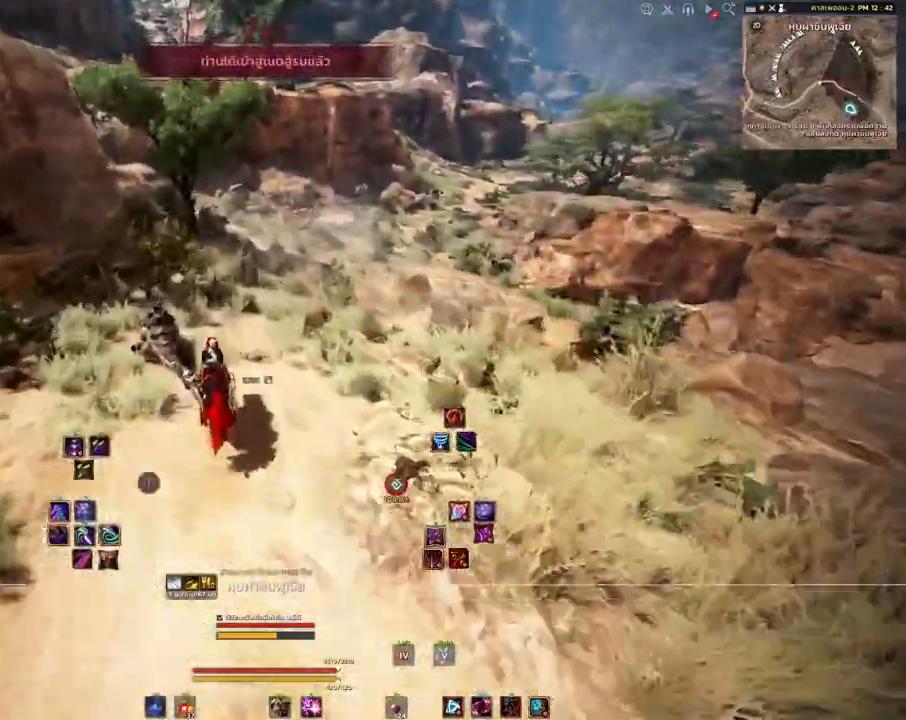
{"keys": [], "mouse": [], "events": []}
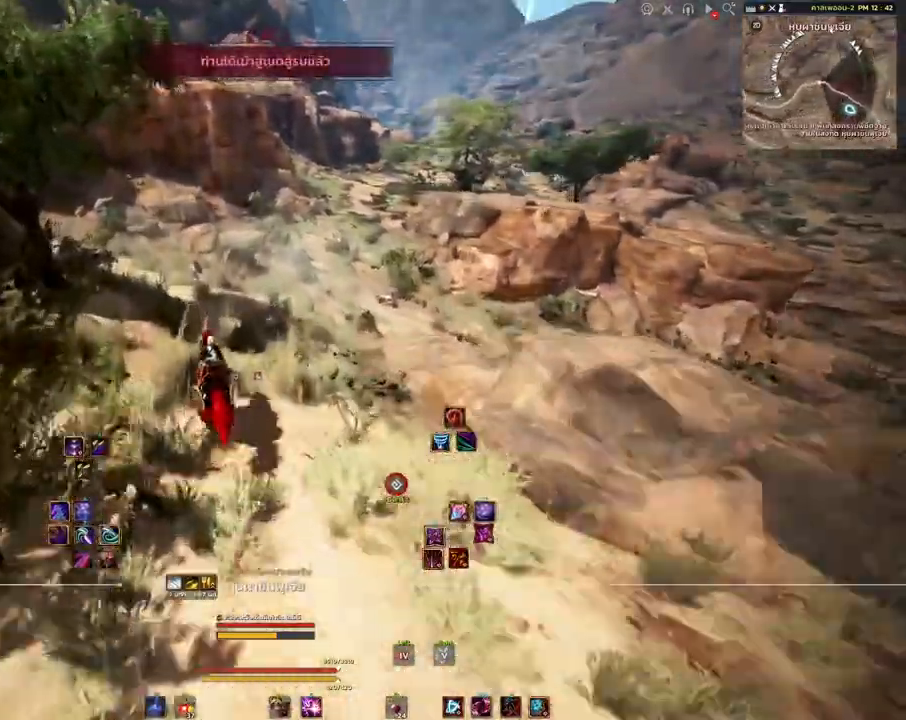
{"keys": [], "mouse": [], "events": []}
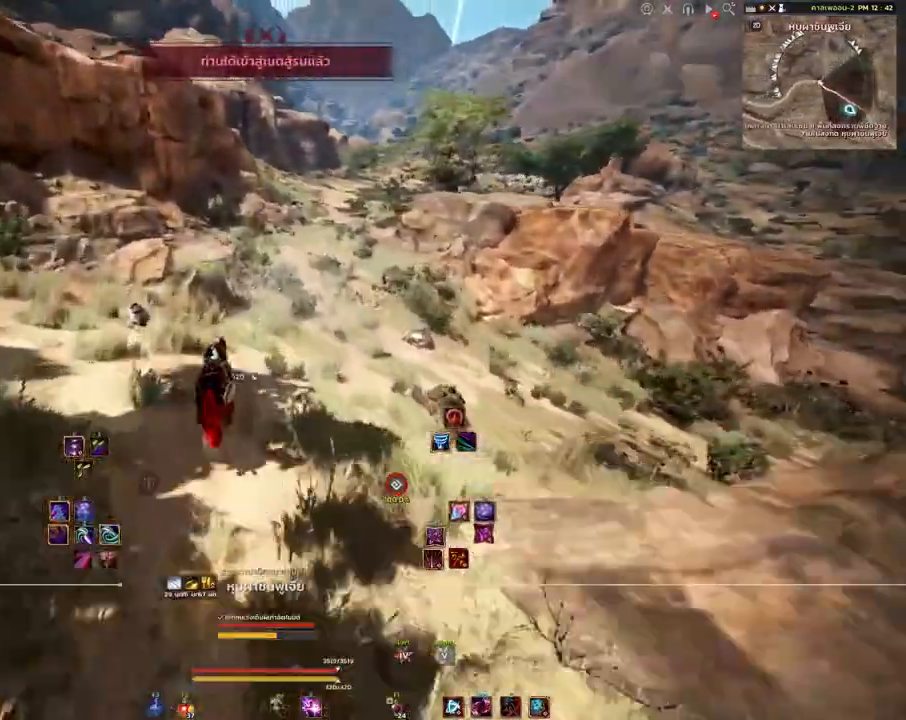
{"keys": [], "mouse": [], "events": []}
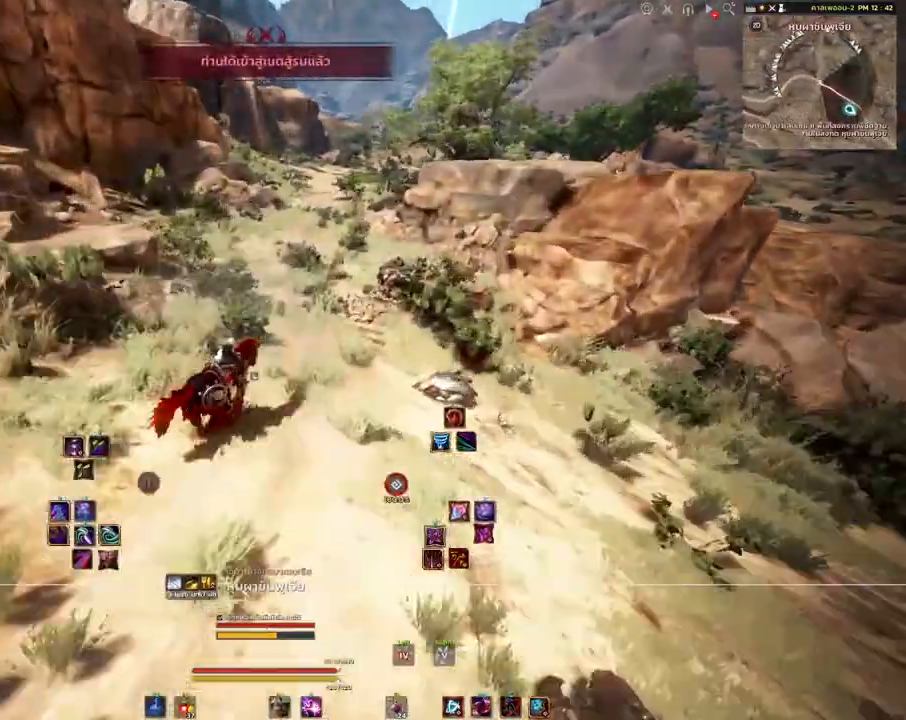
{"keys": [], "mouse": [], "events": []}
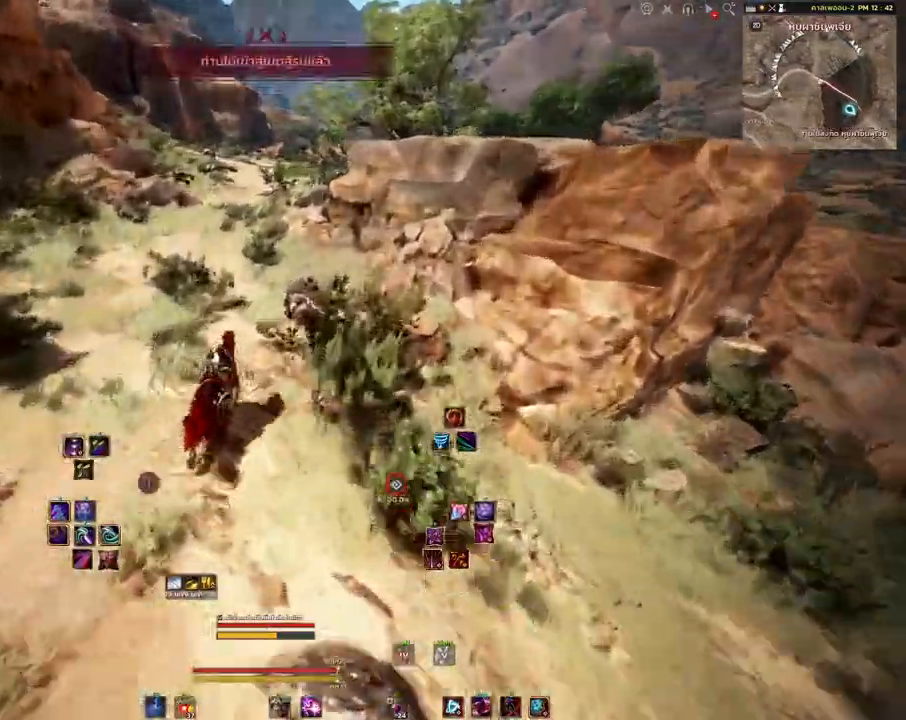
{"keys": ["shift", "w"], "mouse": [], "events": [[83, "w", "down"], [267, "shift", "down"]]}
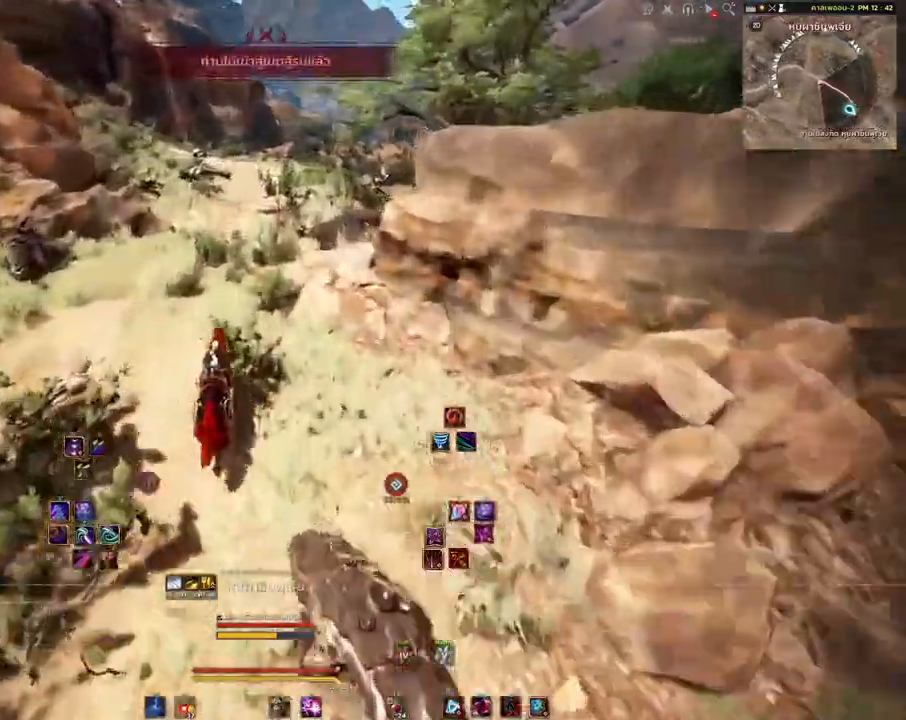
{"keys": ["shift", "w"], "mouse": [], "events": []}
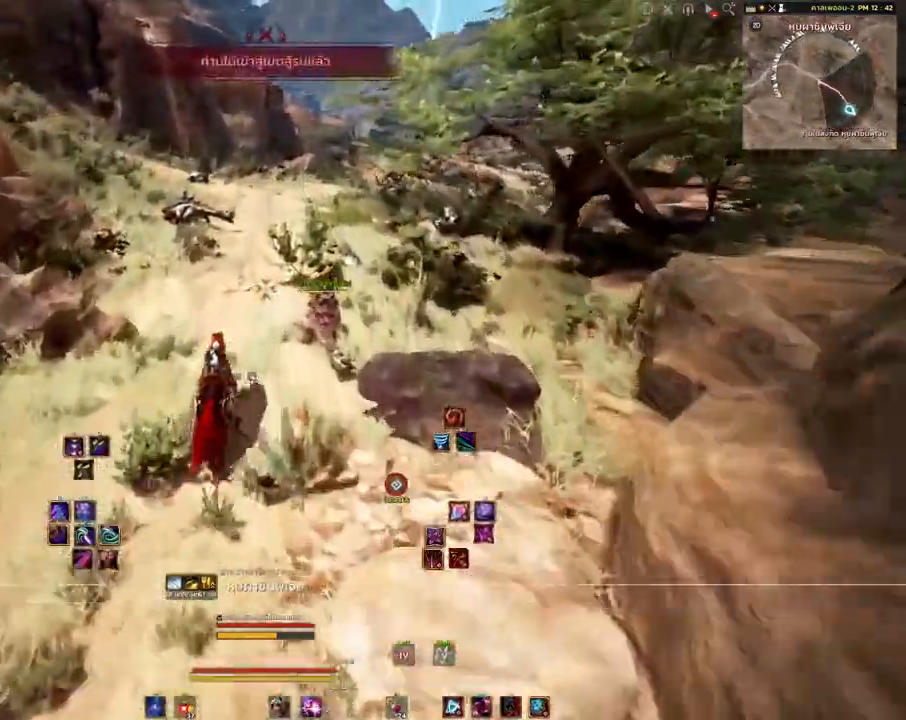
{"keys": ["shift", "w"], "mouse": [], "events": []}
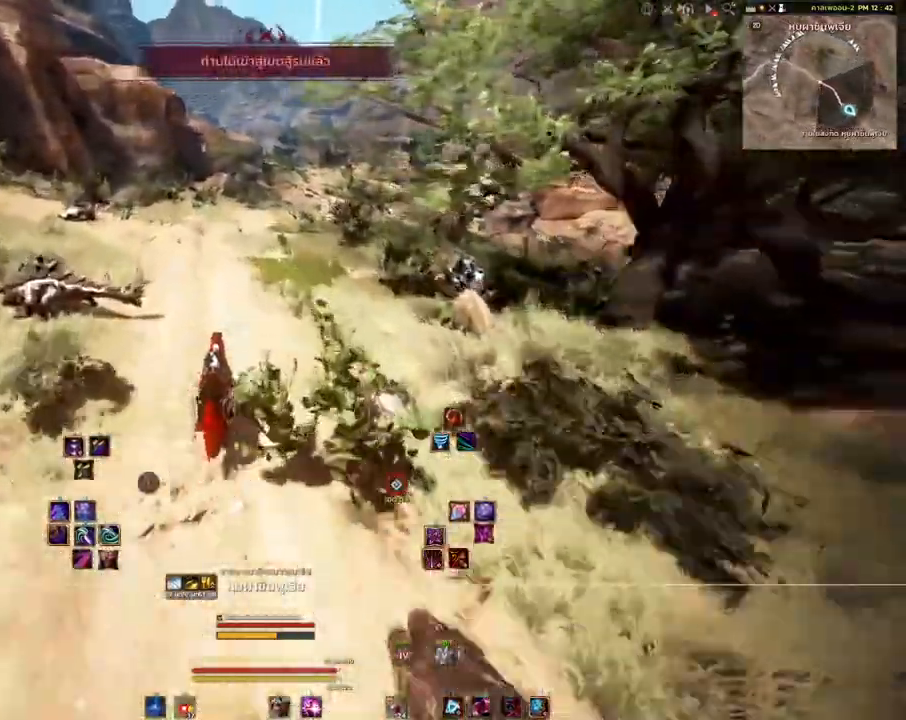
{"keys": ["shift", "w"], "mouse": [], "events": []}
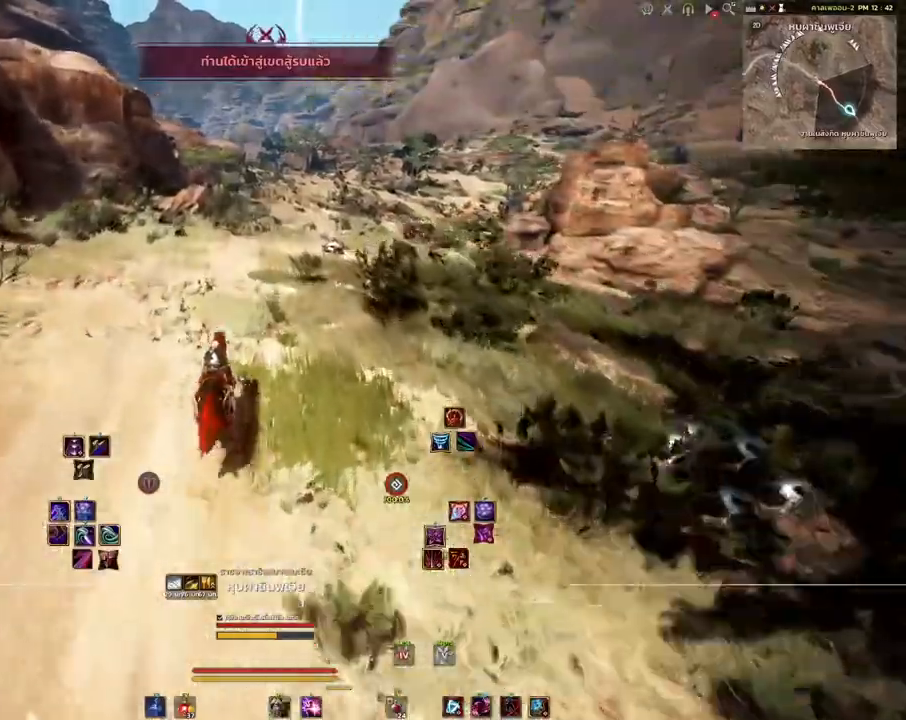
{"keys": ["shift", "w"], "mouse": [], "events": []}
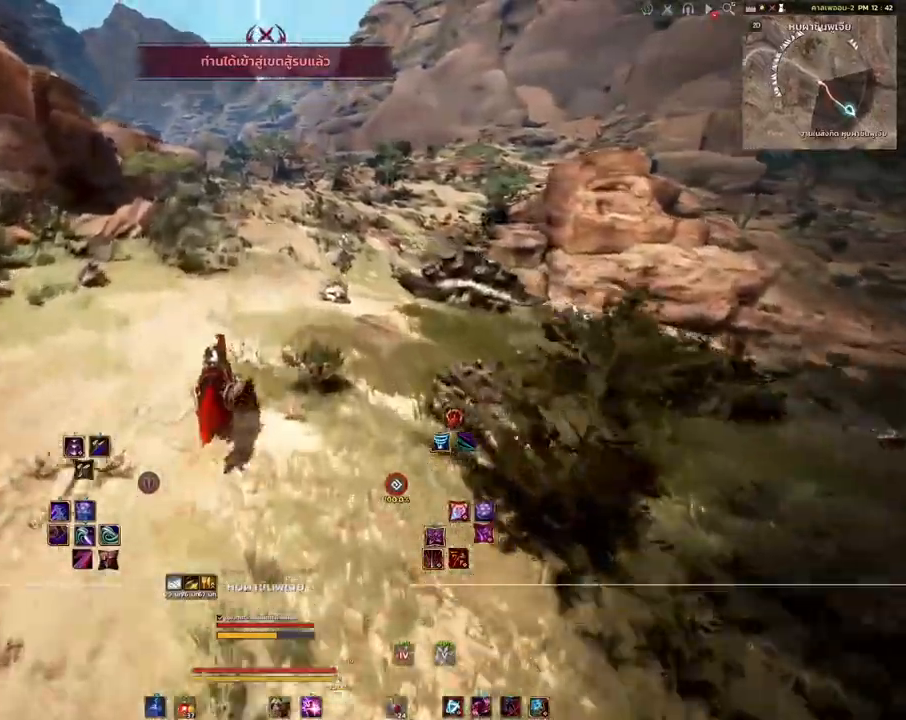
{"keys": ["shift", "w"], "mouse": [], "events": []}
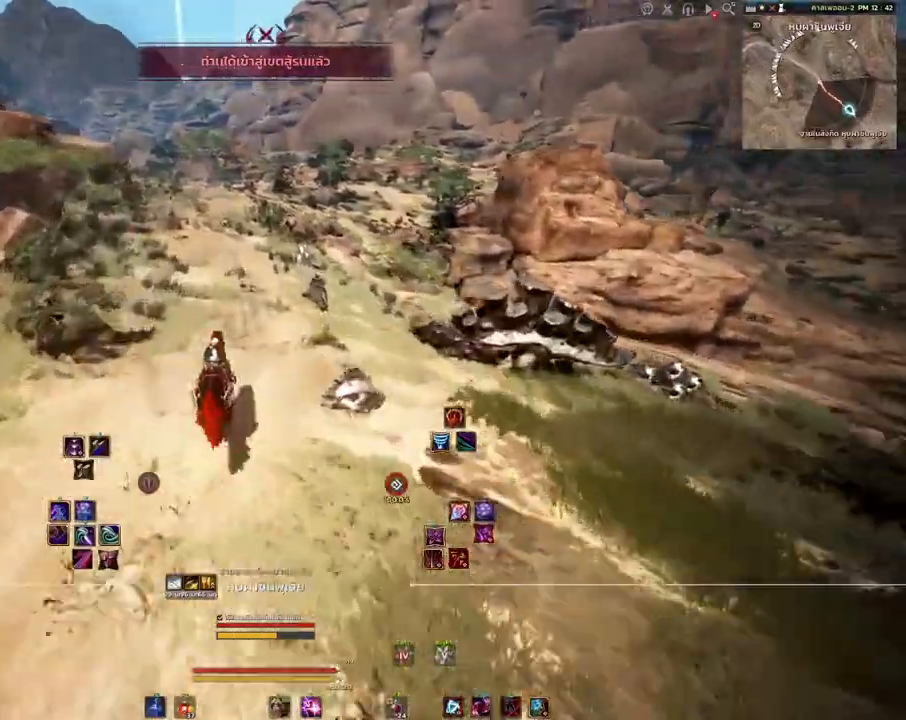
{"keys": ["shift", "w"], "mouse": [], "events": []}
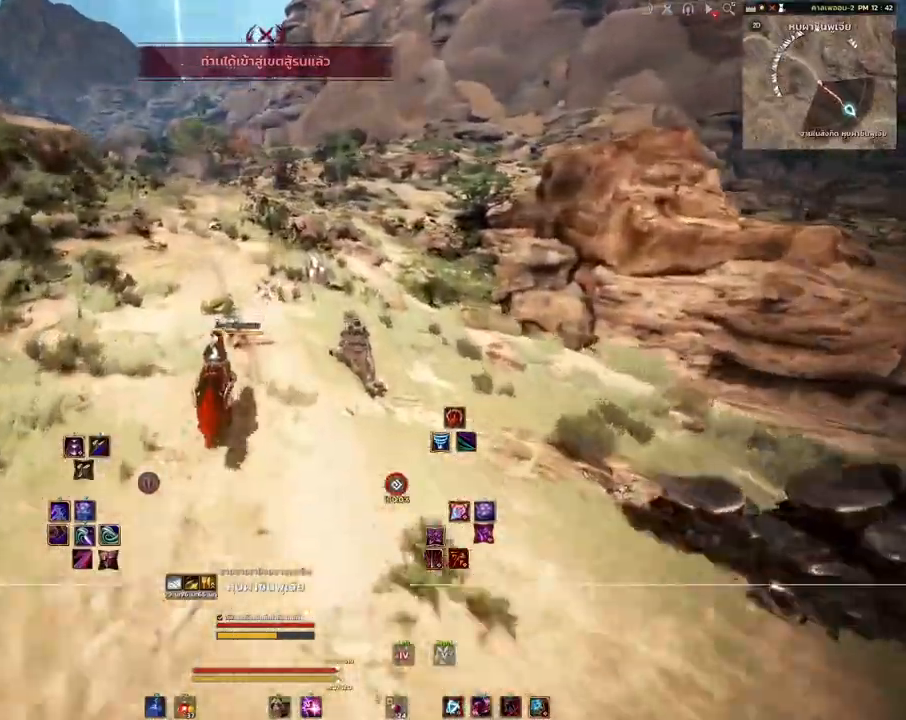
{"keys": ["shift", "w"], "mouse": [], "events": []}
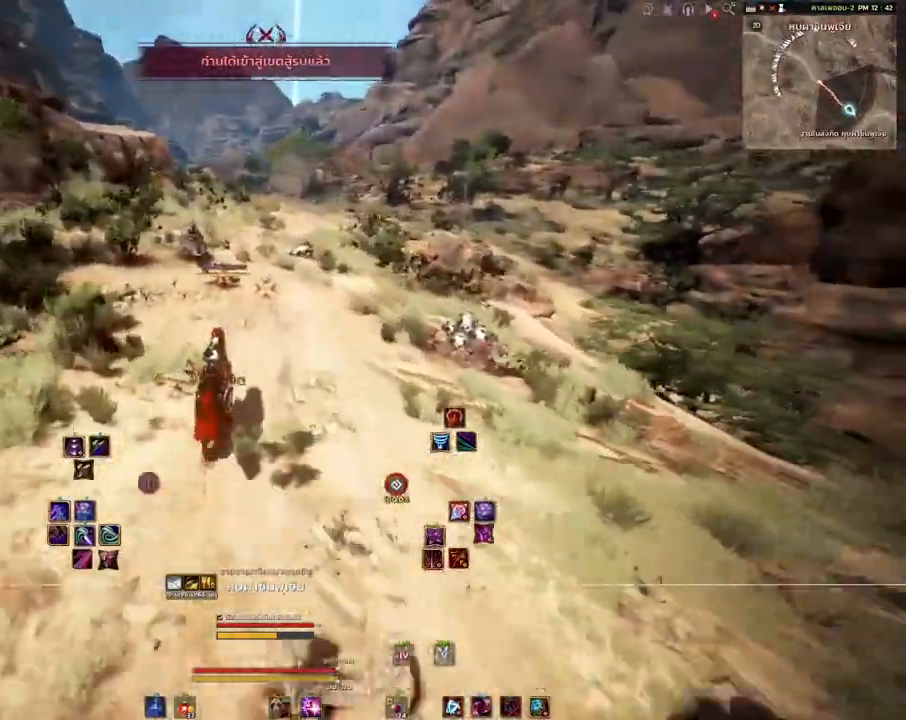
{"keys": ["shift", "w"], "mouse": [], "events": []}
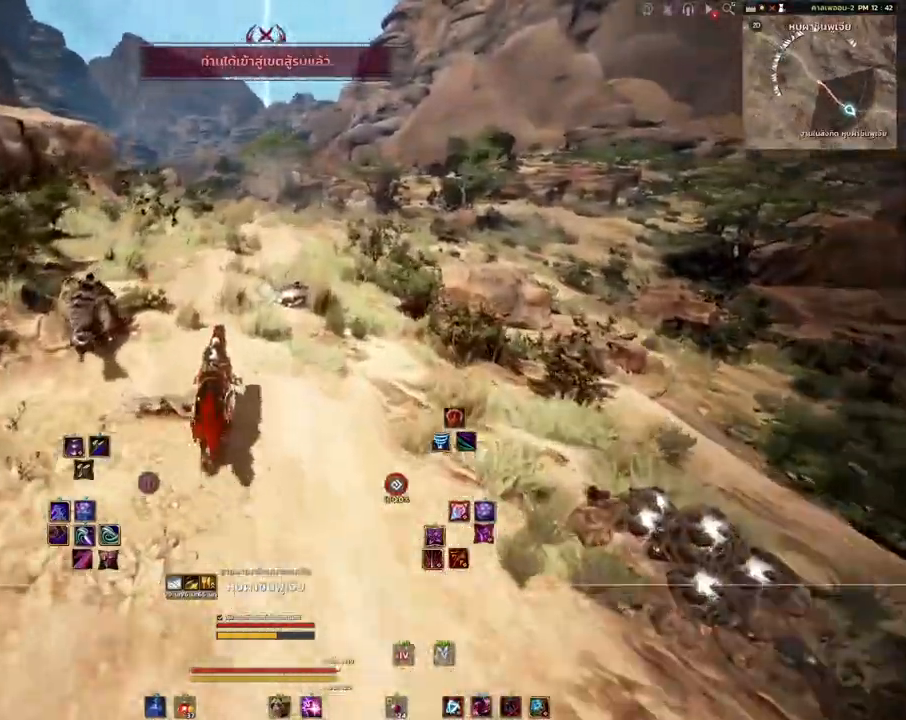
{"keys": ["shift", "w"], "mouse": [], "events": []}
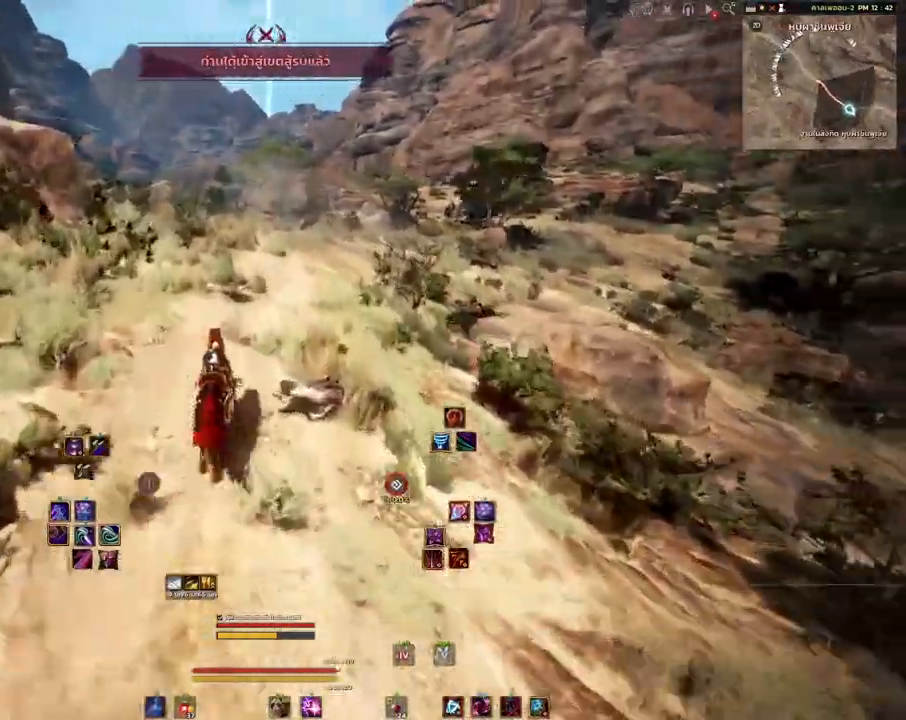
{"keys": ["shift", "w"], "mouse": [], "events": []}
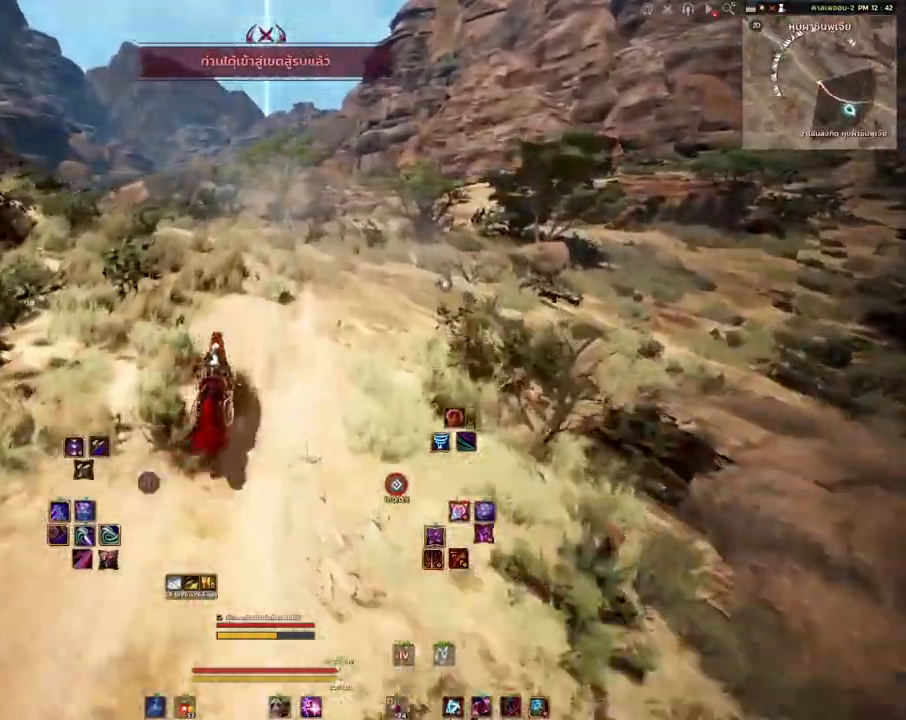
{"keys": ["shift", "w"], "mouse": [], "events": []}
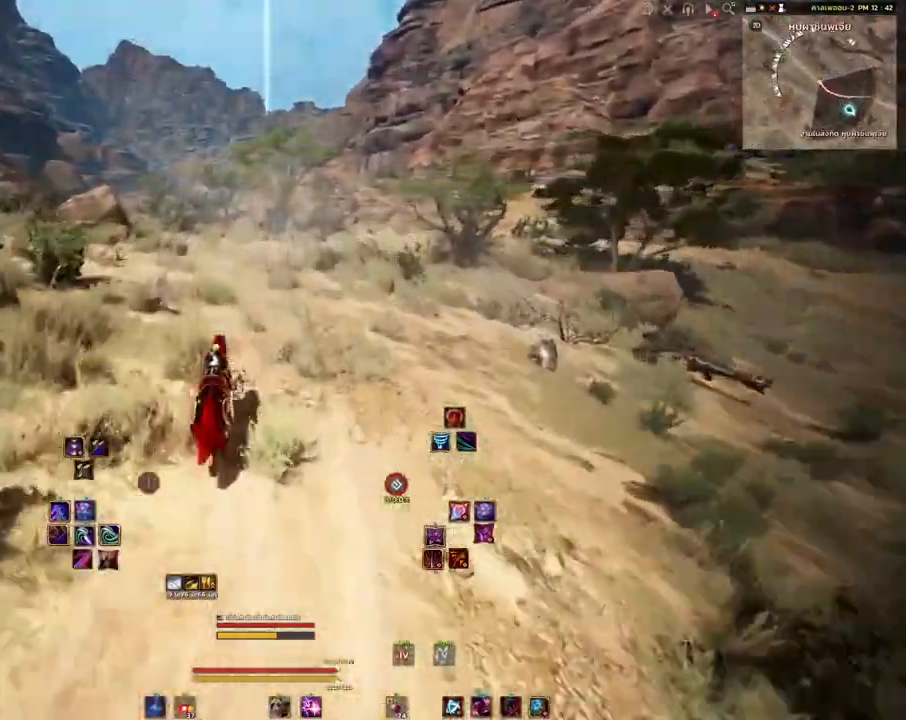
{"keys": ["shift", "w"], "mouse": [], "events": []}
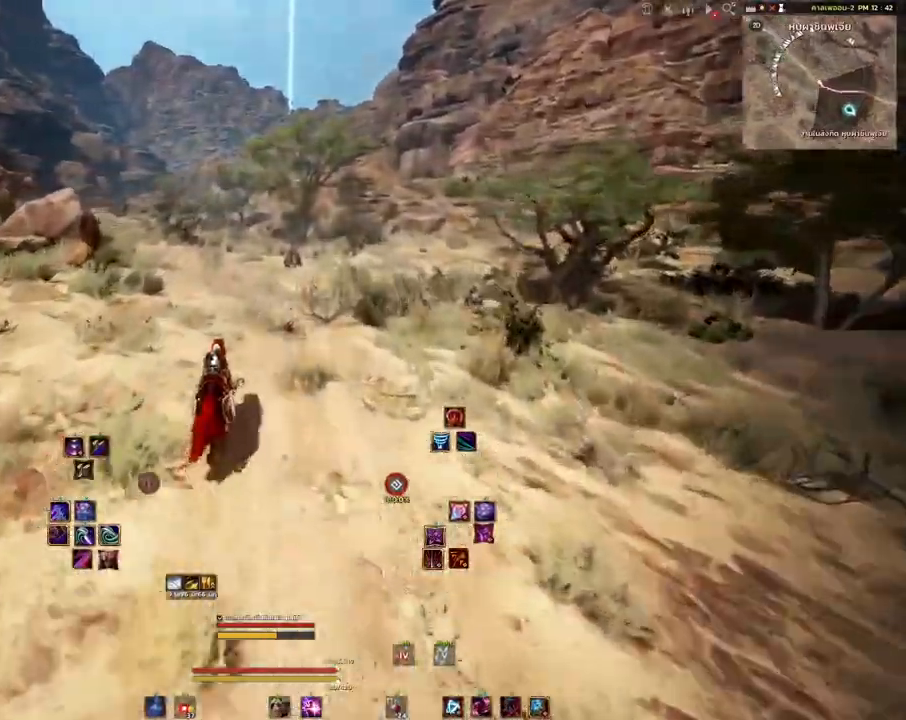
{"keys": ["shift", "w"], "mouse": [], "events": []}
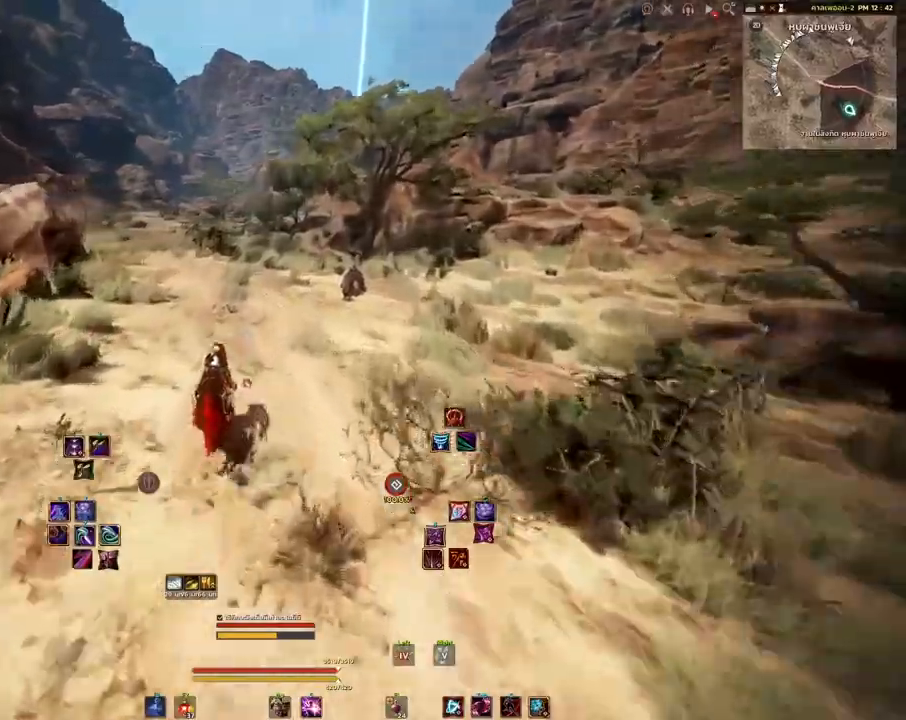
{"keys": ["shift", "w"], "mouse": [], "events": []}
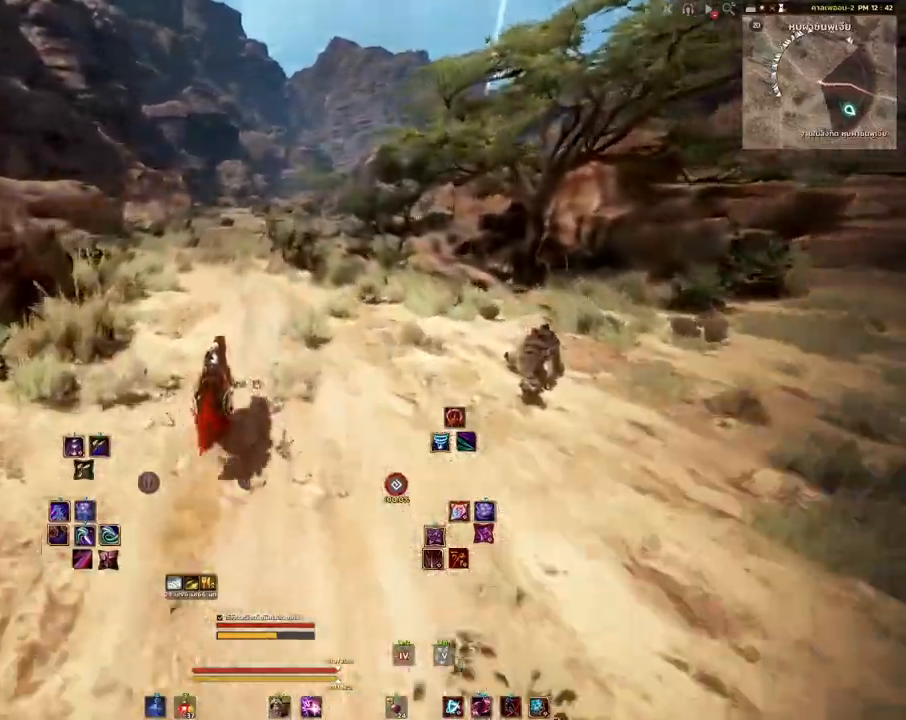
{"keys": ["shift", "w"], "mouse": ["mb5"], "events": [[367, "mouse_mb5", "down"]]}
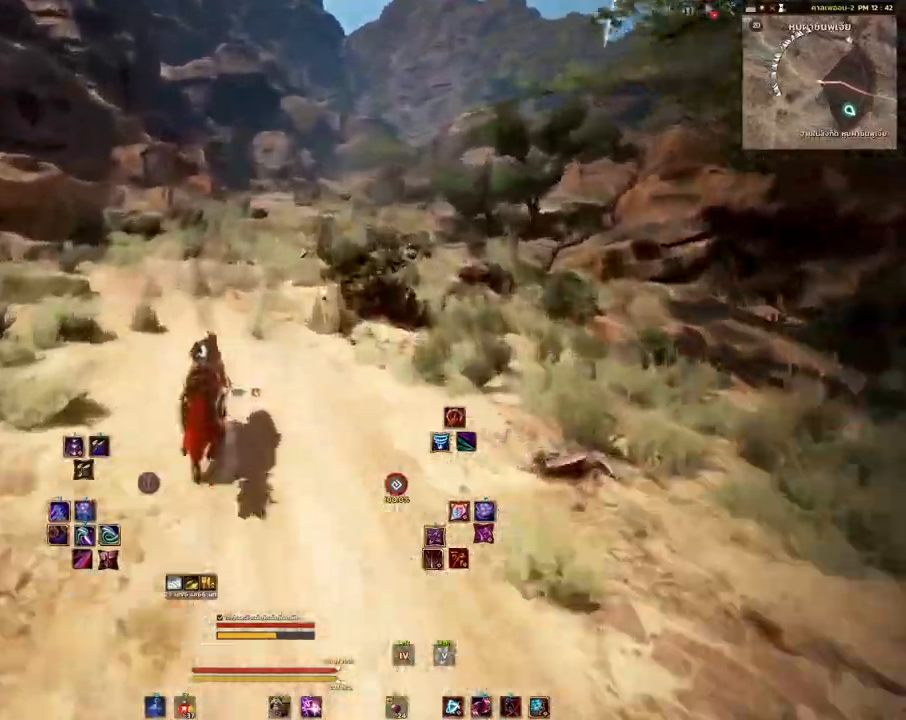
{"keys": ["d", "s"], "mouse": ["mb4"], "events": [[33, "w", "up"], [67, "mouse_mb5", "up"], [83, "shift", "up"], [317, "mouse_mb4", "down"], [400, "d", "down"], [417, "s", "down"]]}
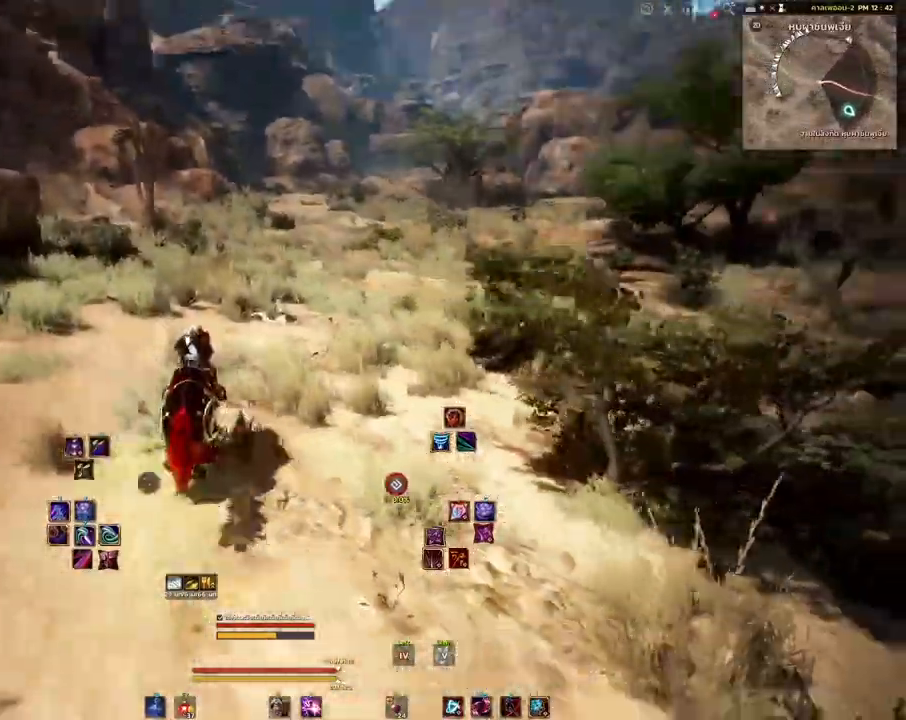
{"keys": [], "mouse": ["mb4"], "events": [[100, "d", "up"], [100, "s", "up"]]}
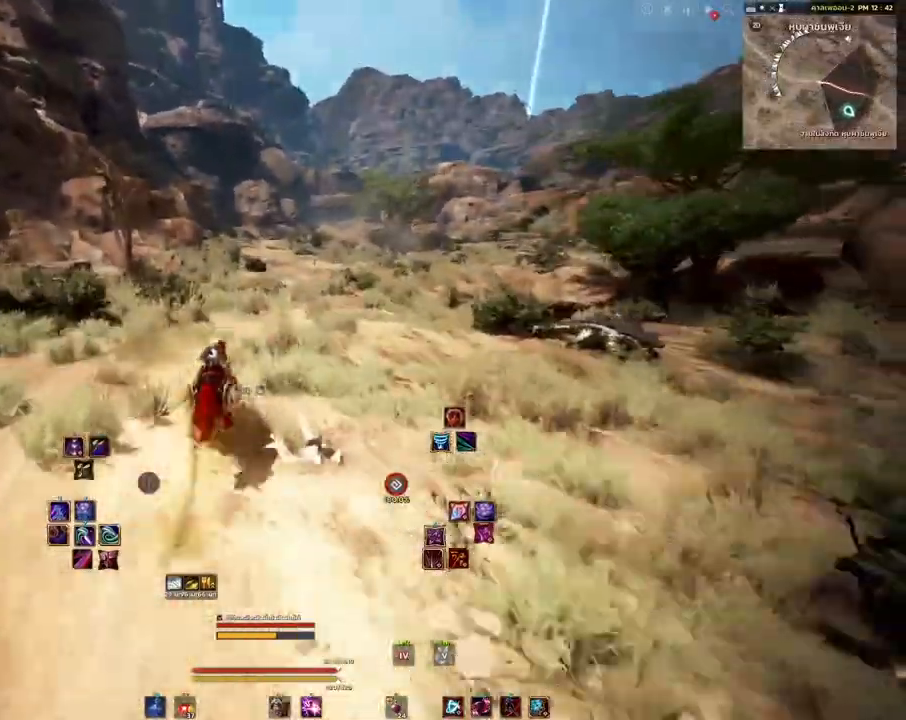
{"keys": [], "mouse": ["mb4"], "events": []}
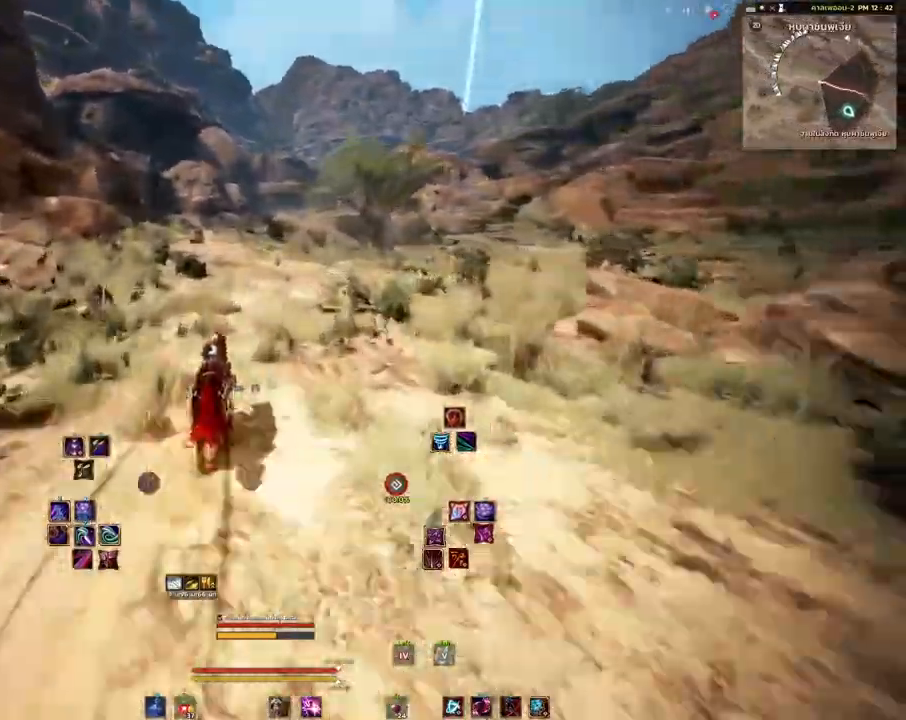
{"keys": [], "mouse": ["mb4"], "events": []}